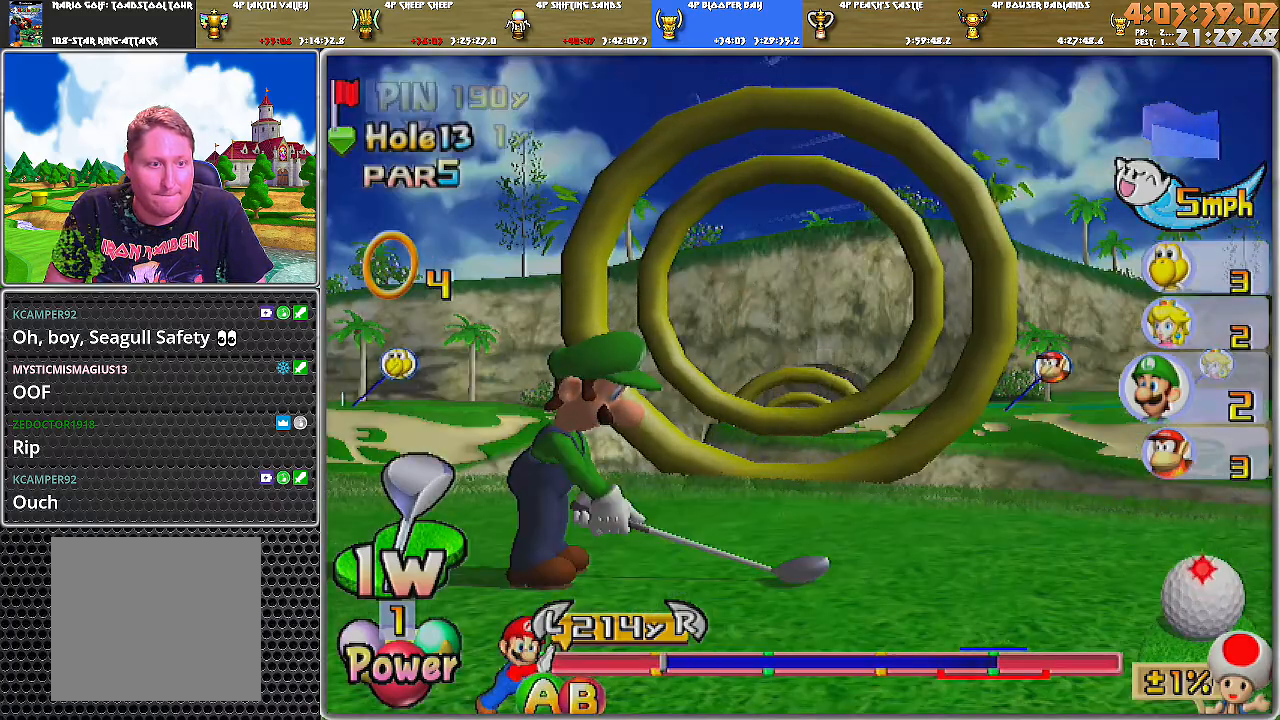
Gameplay with a controller (Nintendo layout); each line is a JSON object with the inputs held at the frame after it. "events" lists button and stick changes between this image and that frame as [ms after this image, input, new state], when the widget could be followed in between. Not read: L2 L3 R1 R2 R3.
{"buttons": [], "left_stick": "up", "right_stick": "center", "events": [[150, "B", "down"], [333, "B", "up"]]}
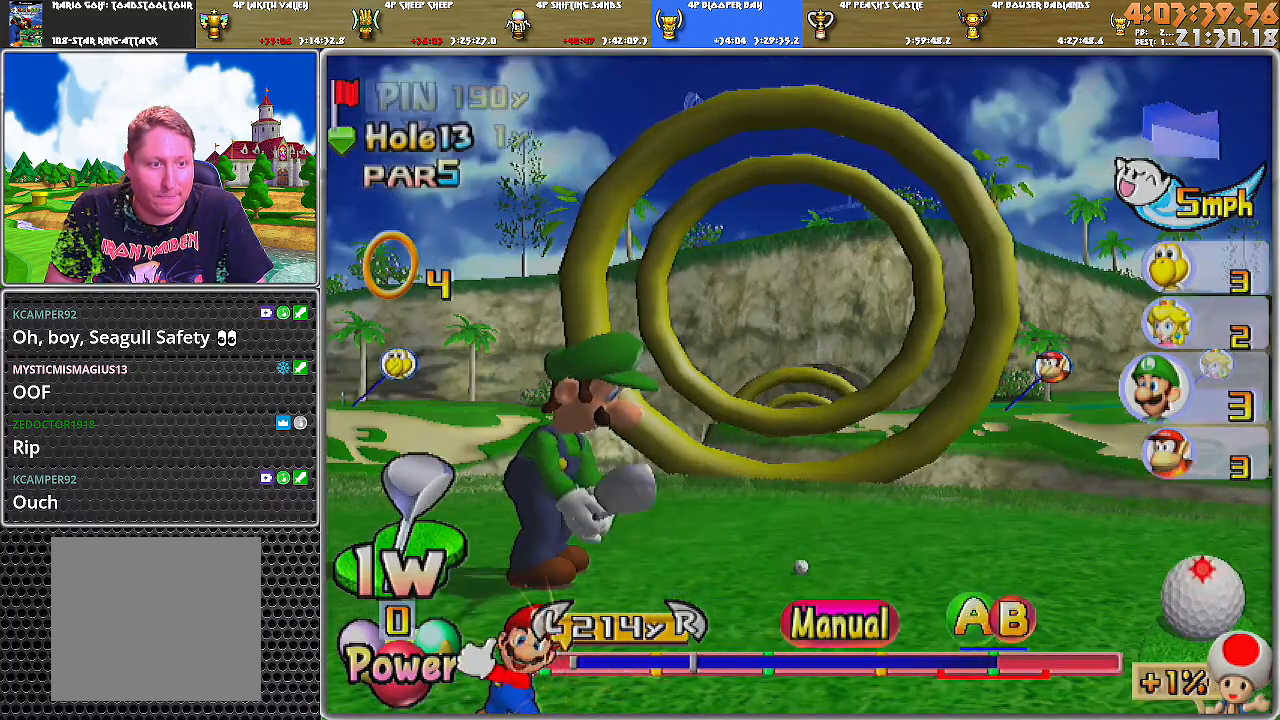
{"buttons": [], "left_stick": "up", "right_stick": "center", "events": []}
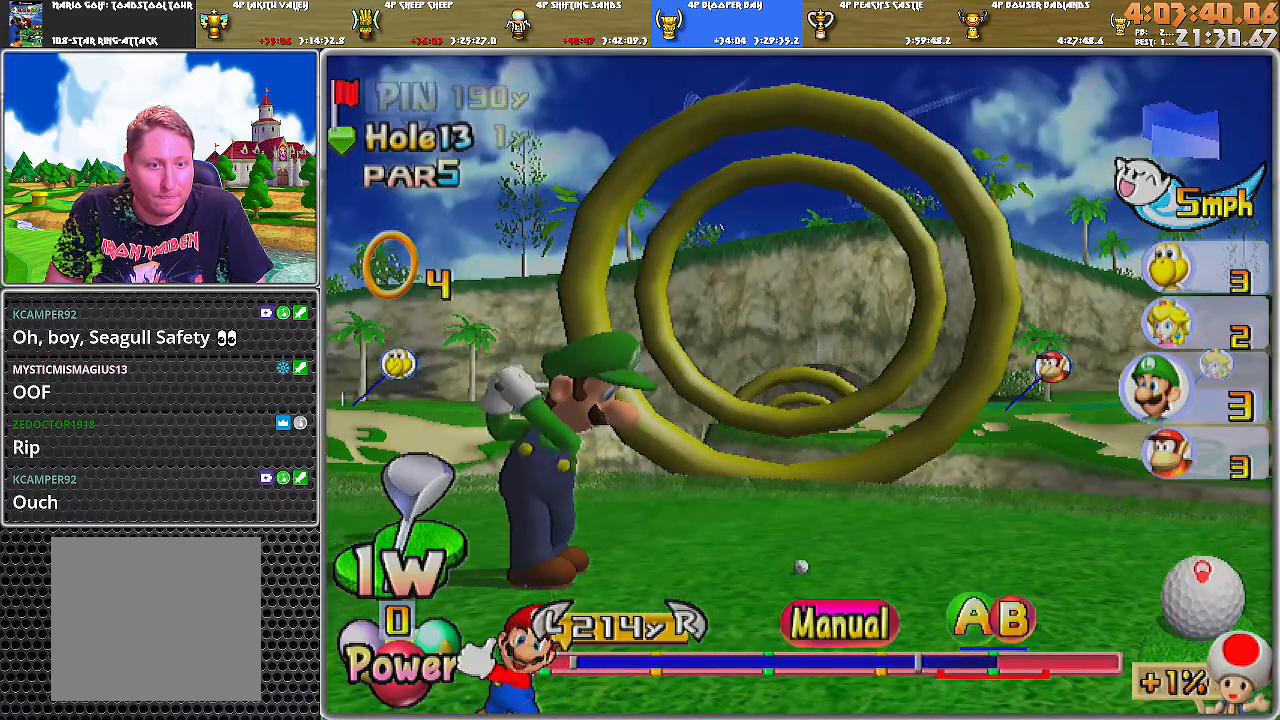
{"buttons": [], "left_stick": "up", "right_stick": "center", "events": [[116, "B", "down"], [183, "B", "up"], [250, "B", "down"], [300, "B", "up"]]}
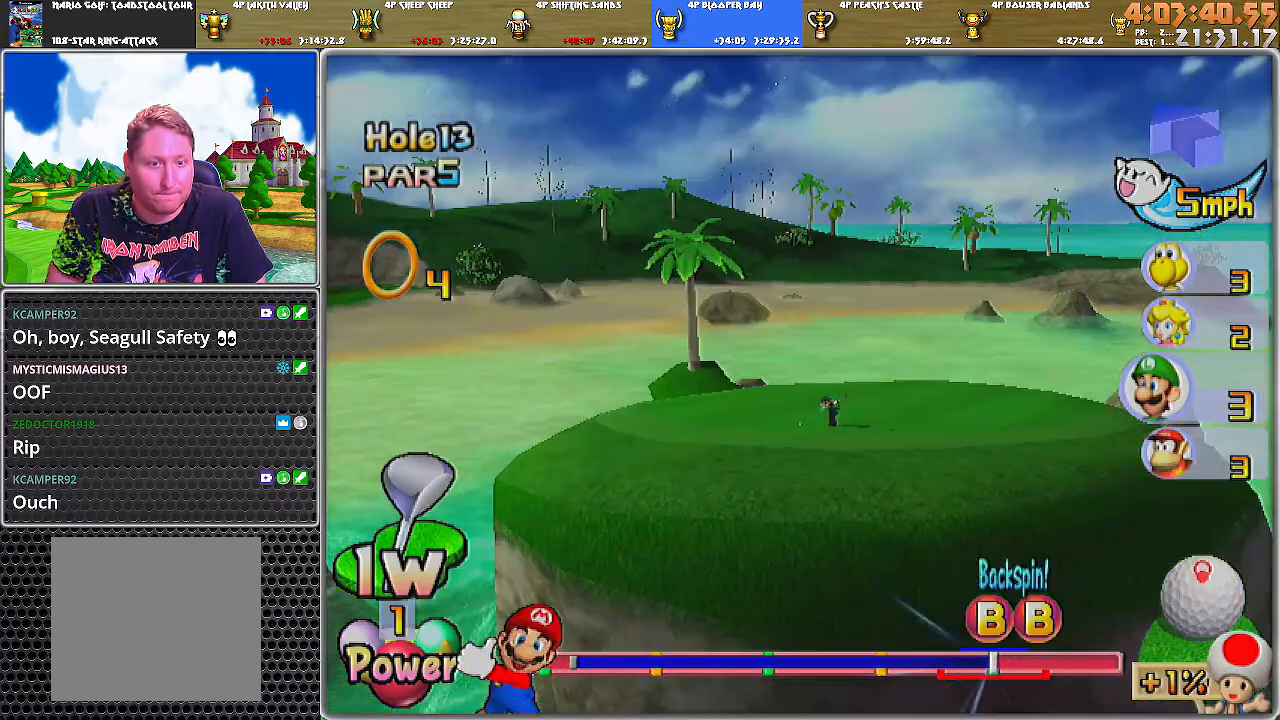
{"buttons": [], "left_stick": "up", "right_stick": "center", "events": []}
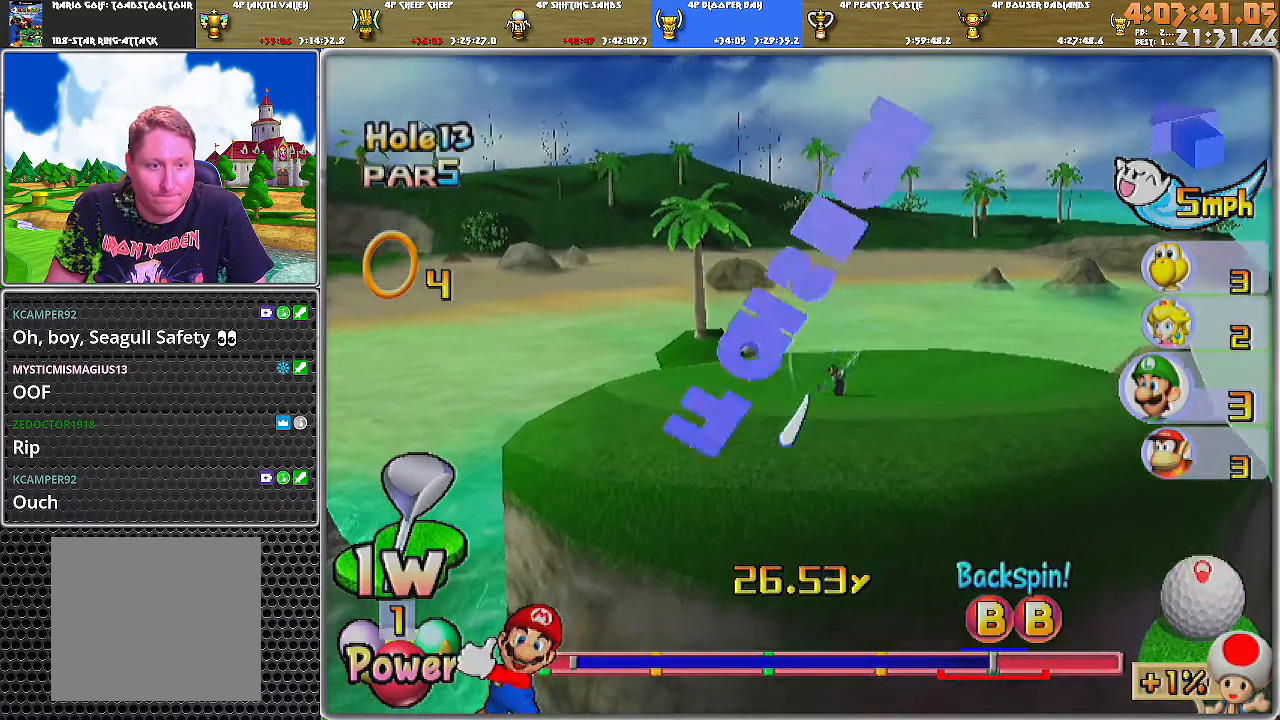
{"buttons": [], "left_stick": "up", "right_stick": "center", "events": []}
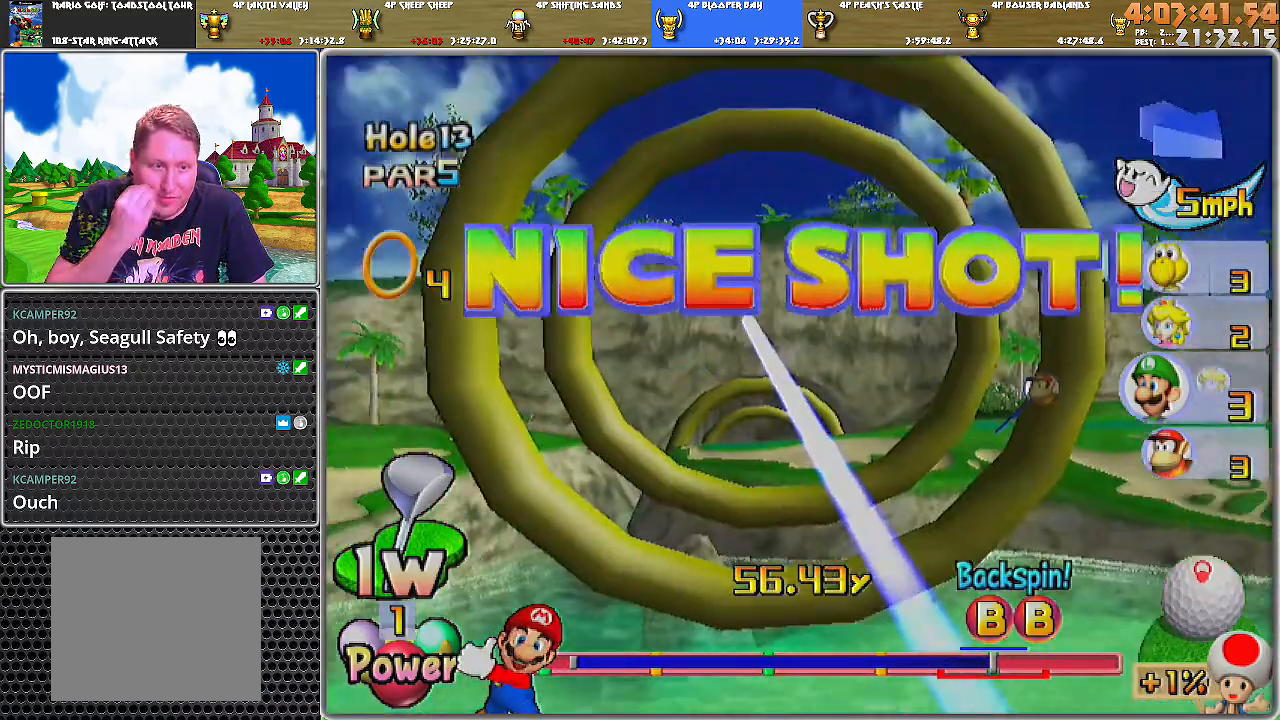
{"buttons": [], "left_stick": "up", "right_stick": "center", "events": []}
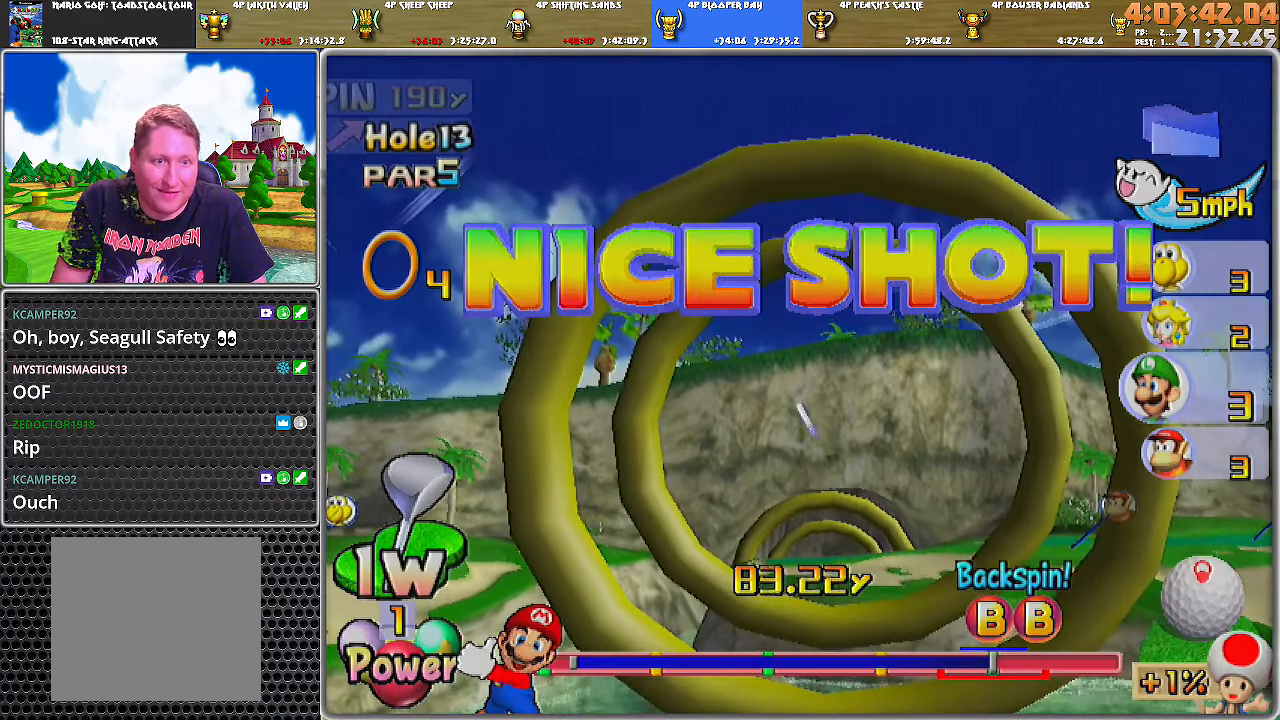
{"buttons": ["A"], "left_stick": "up", "right_stick": "center", "events": [[250, "A", "down"]]}
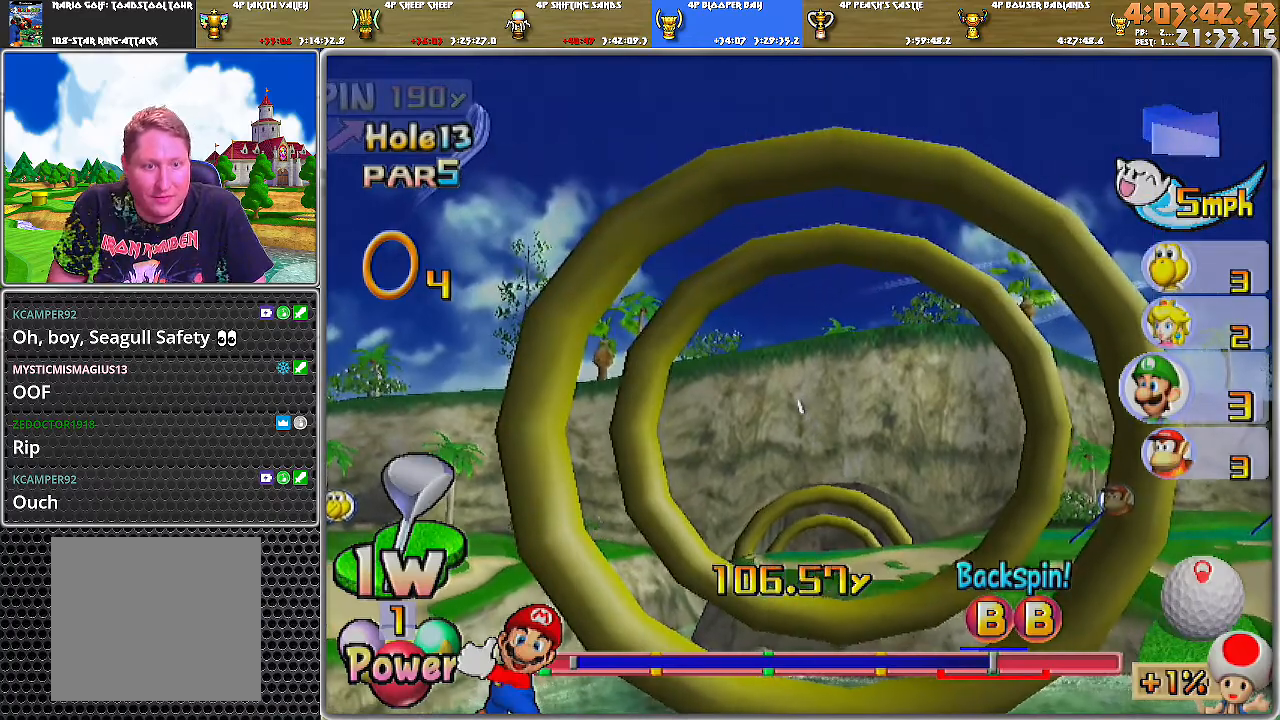
{"buttons": ["A"], "left_stick": "up", "right_stick": "center", "events": []}
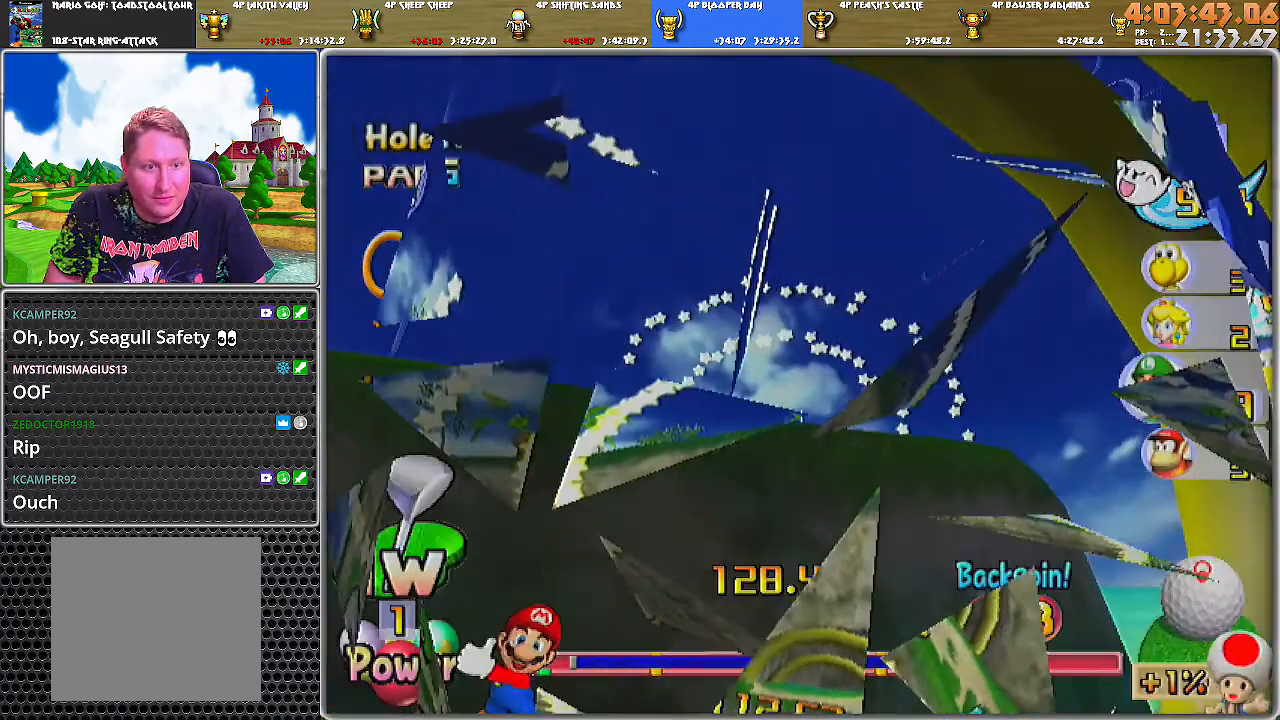
{"buttons": ["A"], "left_stick": "up-right", "right_stick": "center", "events": [[217, "left_stick", "up-right"]]}
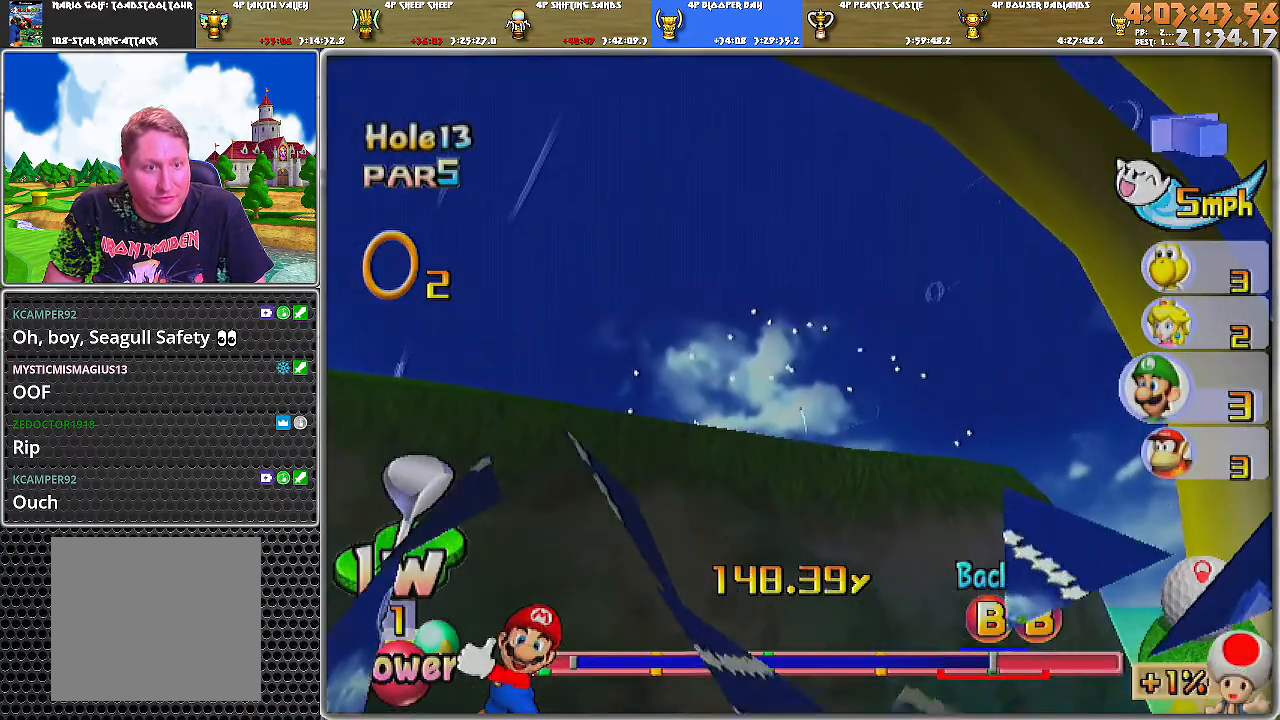
{"buttons": ["A"], "left_stick": "up-right", "right_stick": "center", "events": []}
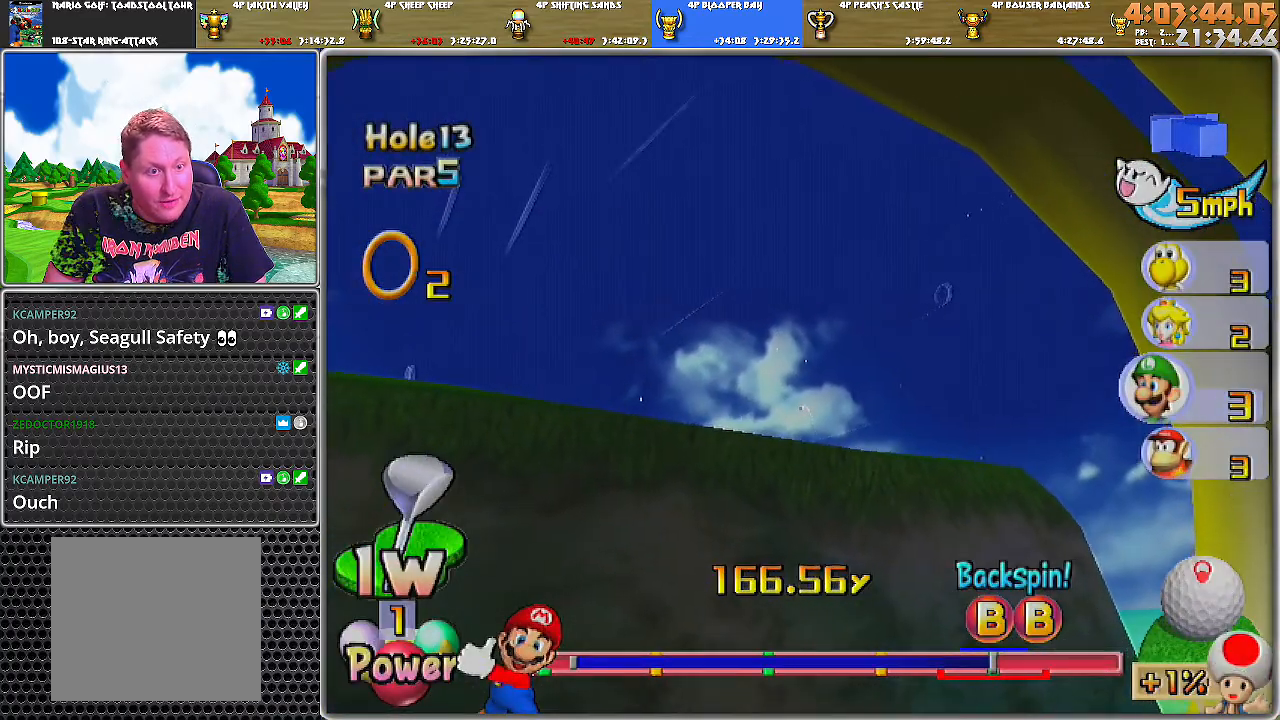
{"buttons": ["A"], "left_stick": "up-right", "right_stick": "center", "events": []}
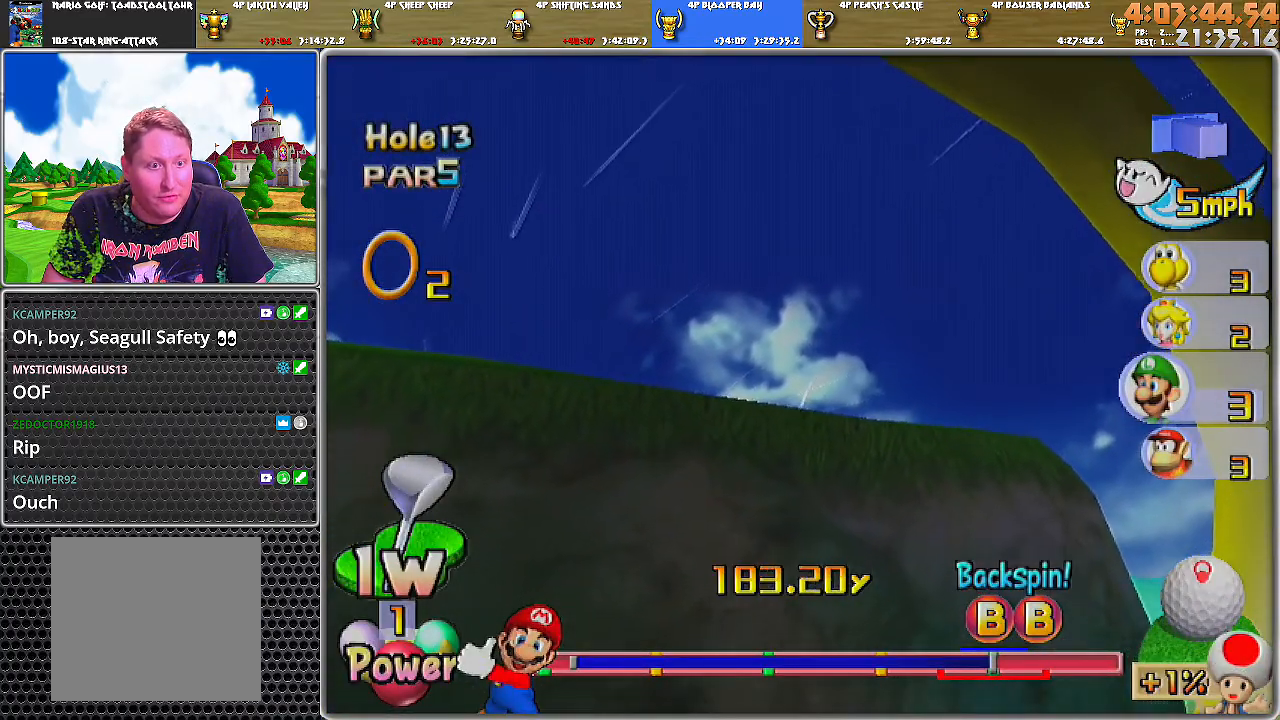
{"buttons": ["A"], "left_stick": "up-right", "right_stick": "center", "events": []}
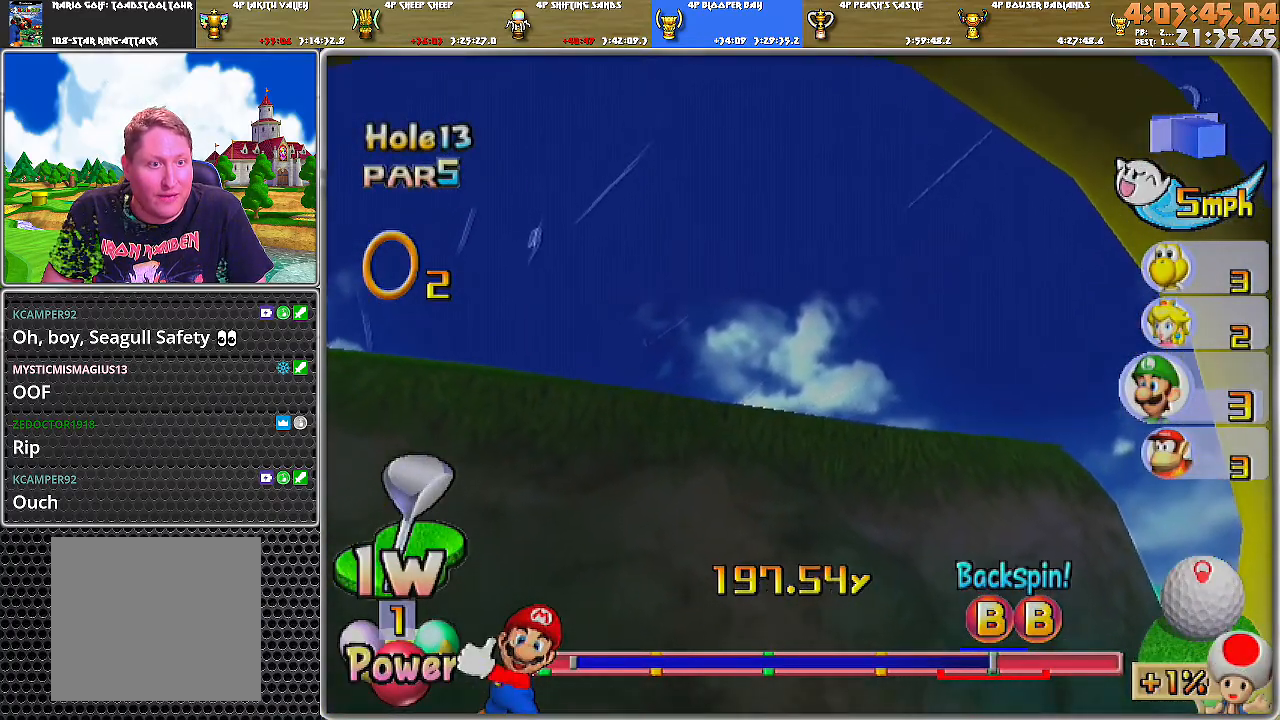
{"buttons": ["A"], "left_stick": "up-right", "right_stick": "center", "events": []}
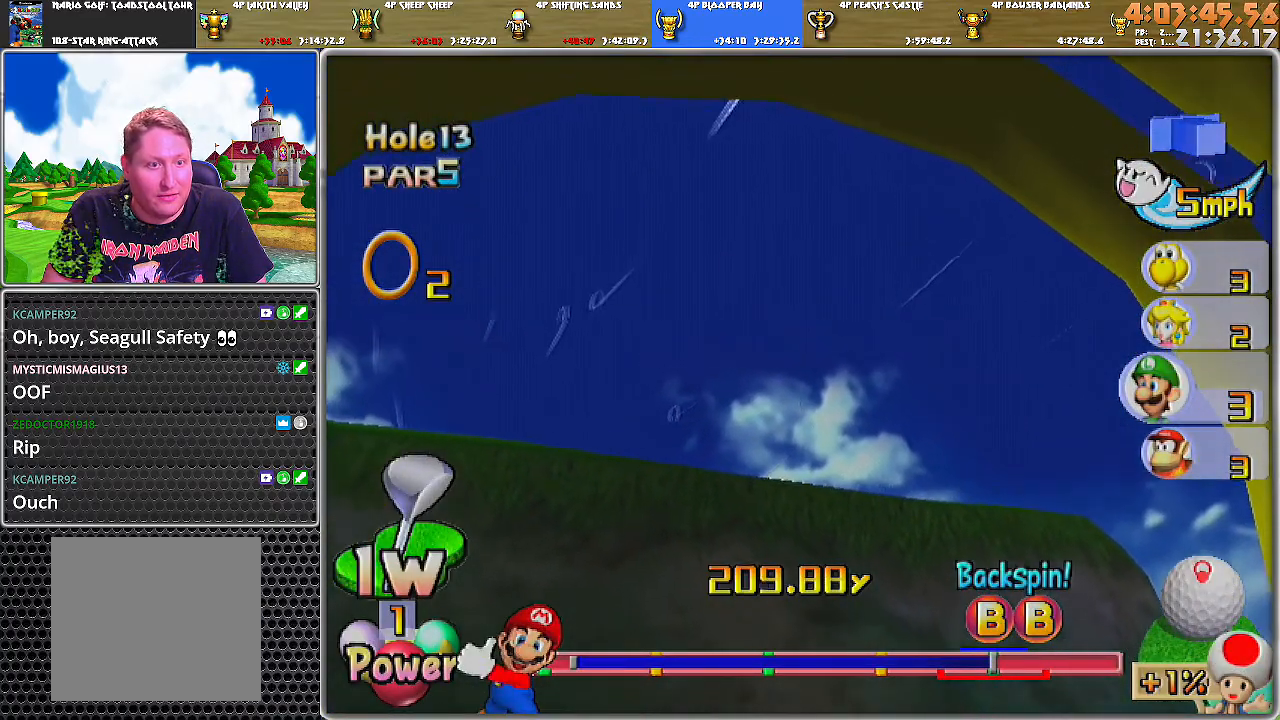
{"buttons": ["A"], "left_stick": "right", "right_stick": "center", "events": [[468, "left_stick", "right"]]}
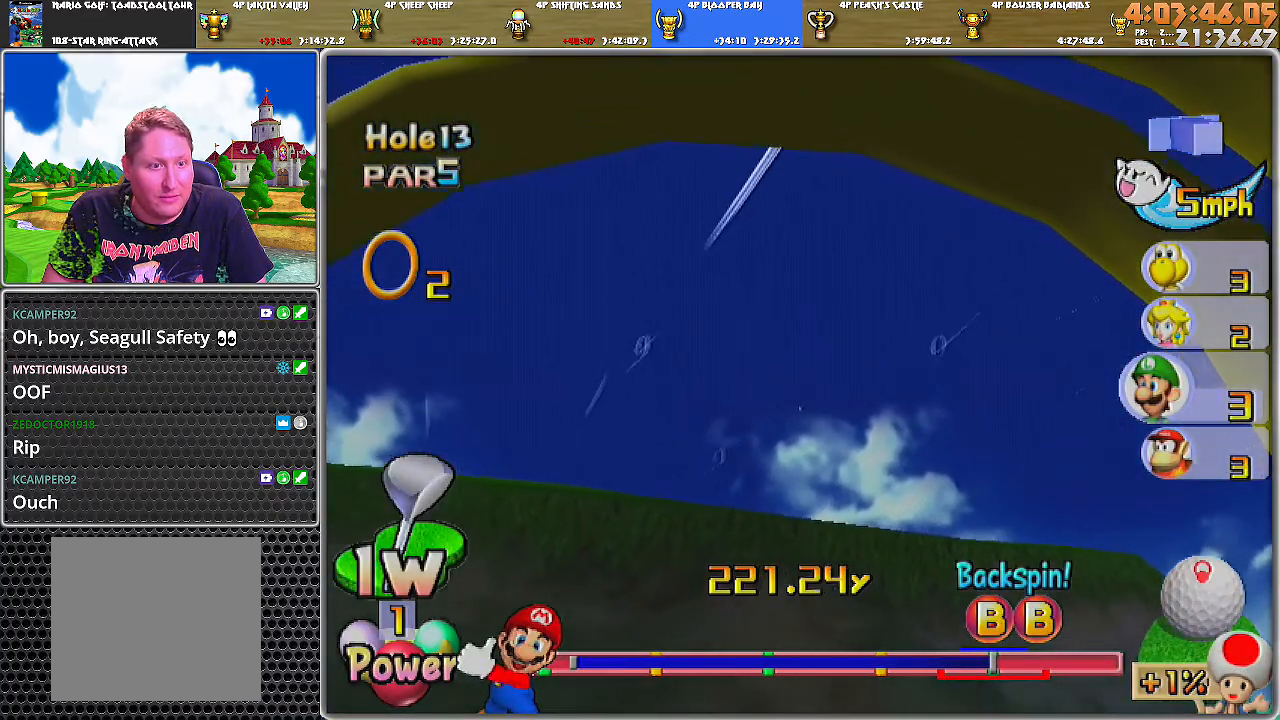
{"buttons": ["A"], "left_stick": "center", "right_stick": "center", "events": [[417, "left_stick", "center"]]}
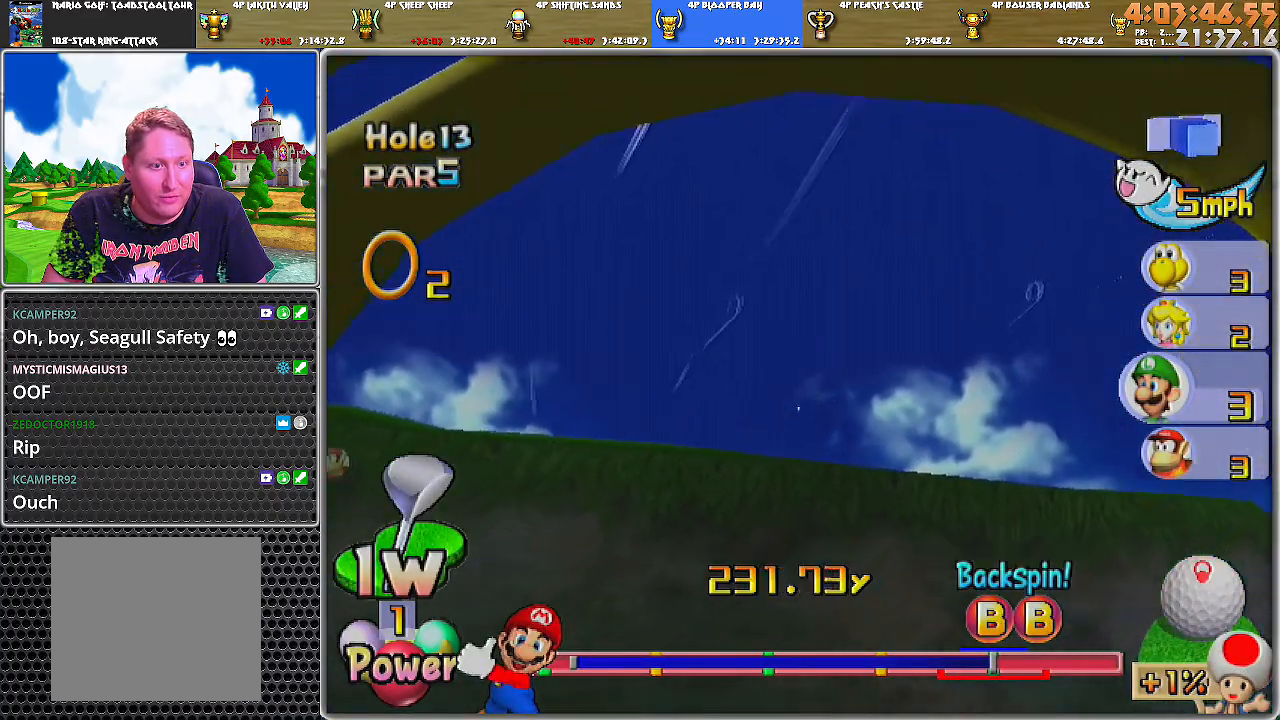
{"buttons": ["A"], "left_stick": "right", "right_stick": "center", "events": [[101, "left_stick", "right"]]}
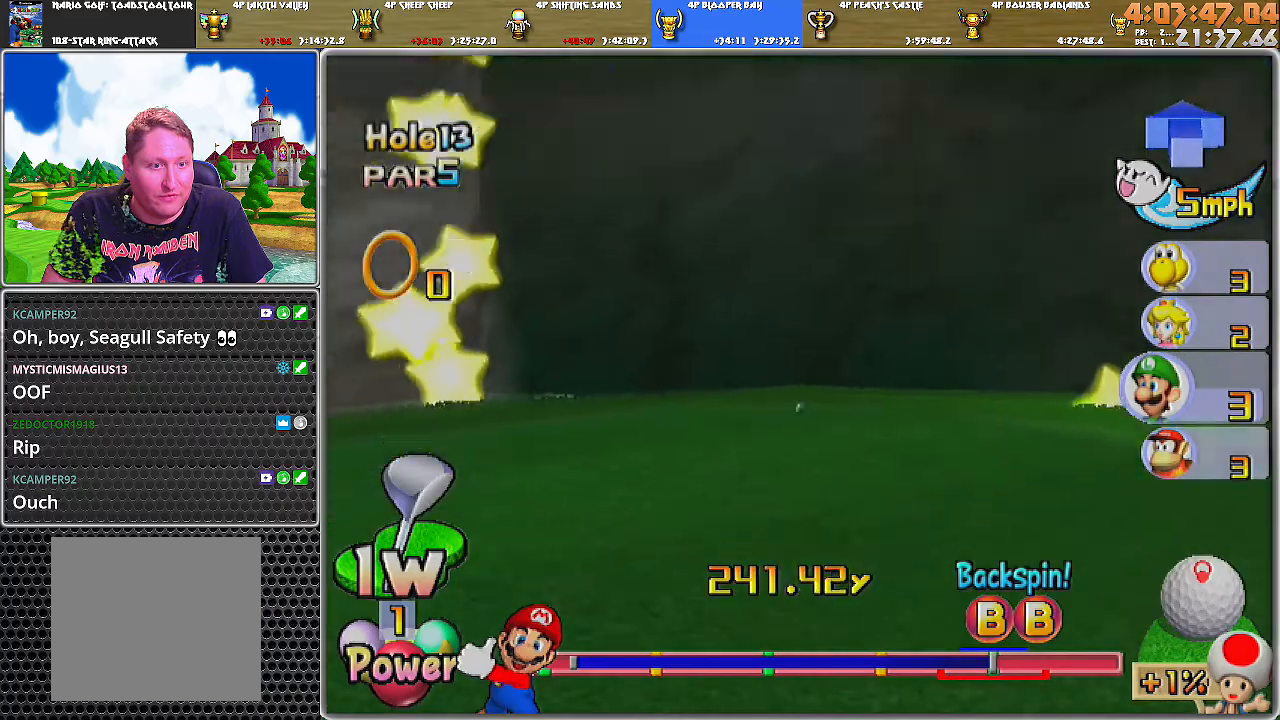
{"buttons": ["A"], "left_stick": "right", "right_stick": "center", "events": []}
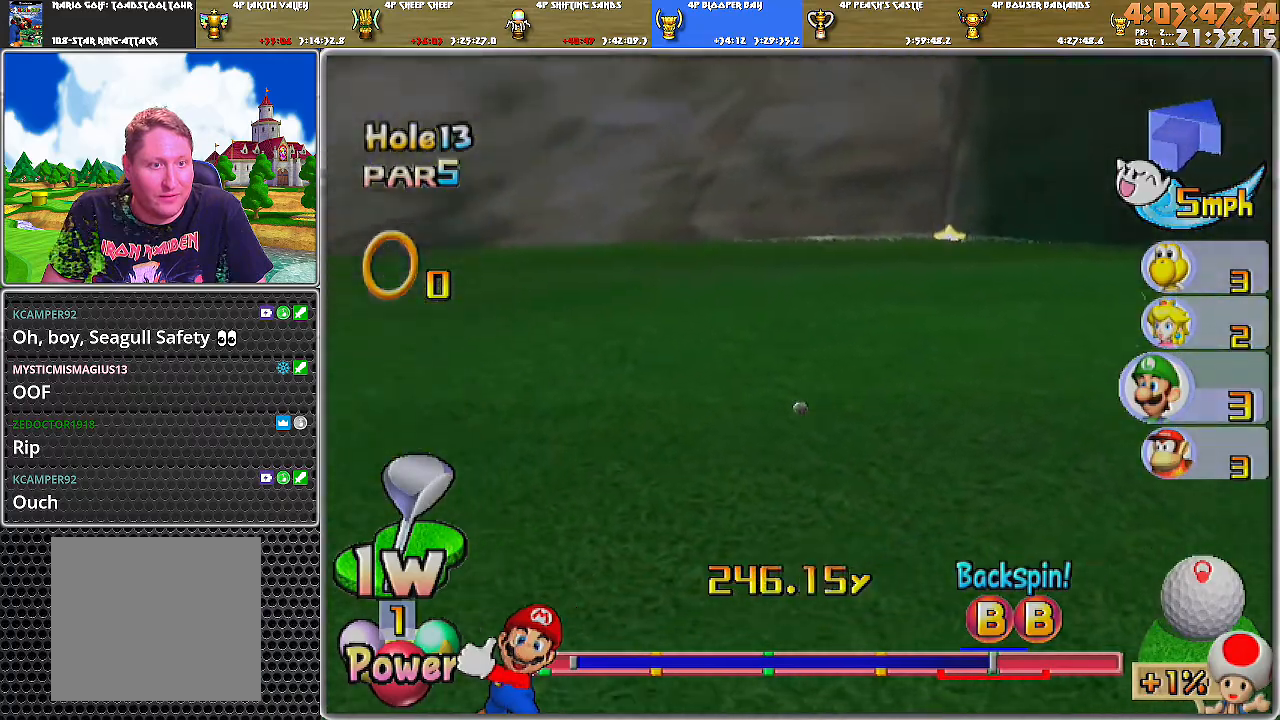
{"buttons": ["A"], "left_stick": "center", "right_stick": "center", "events": [[201, "left_stick", "center"]]}
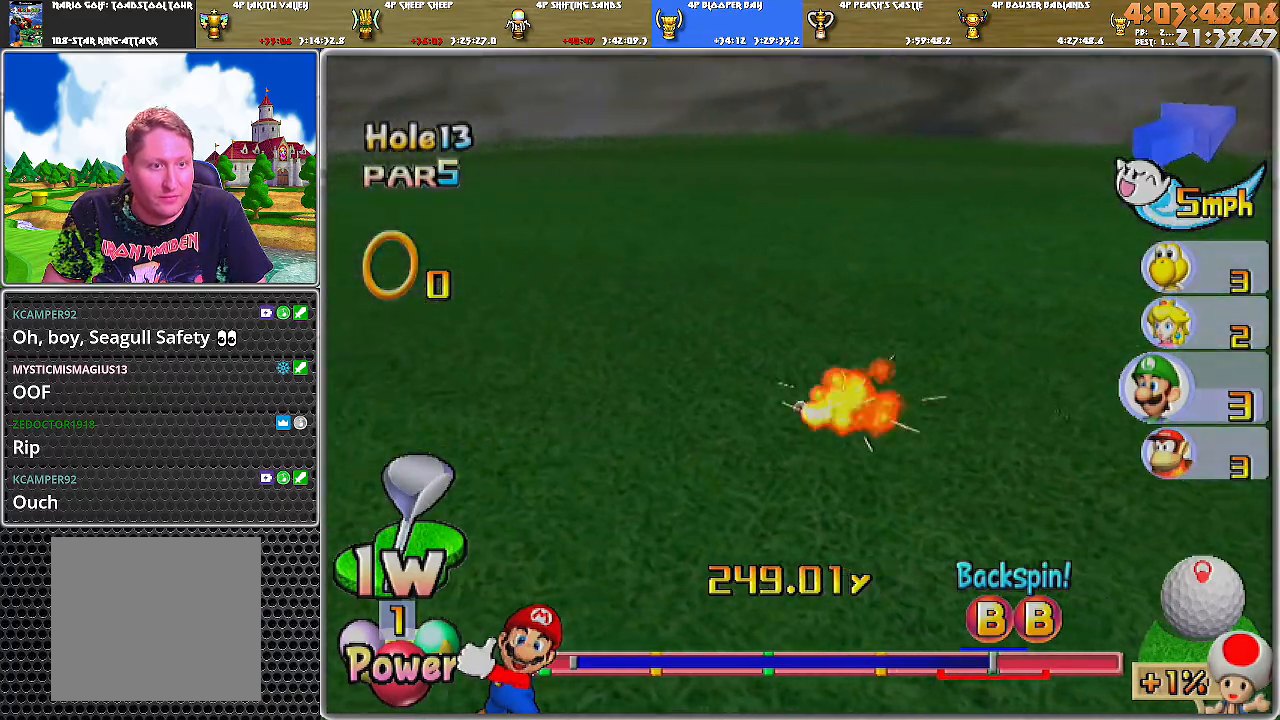
{"buttons": ["A"], "left_stick": "center", "right_stick": "center", "events": []}
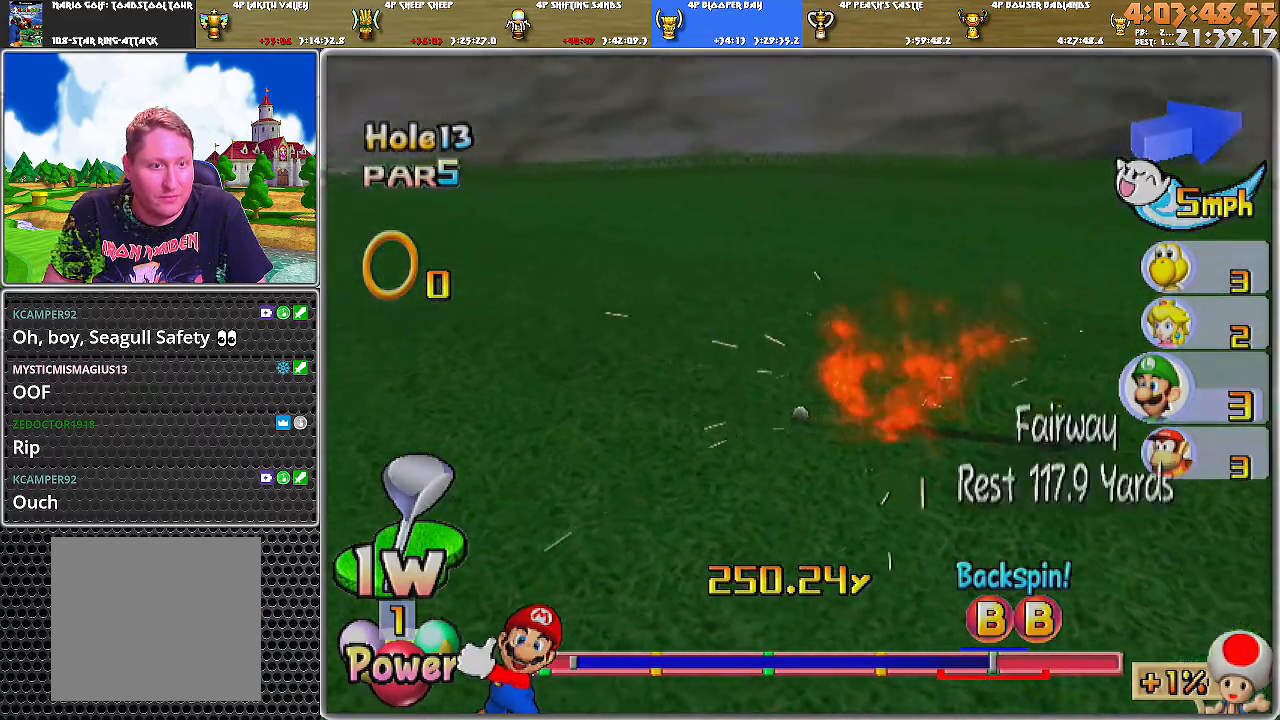
{"buttons": [], "left_stick": "center", "right_stick": "center", "events": [[151, "A", "up"], [184, "A", "down"], [251, "A", "up"], [284, "A", "down"], [384, "A", "up"], [401, "A", "down"], [501, "A", "up"]]}
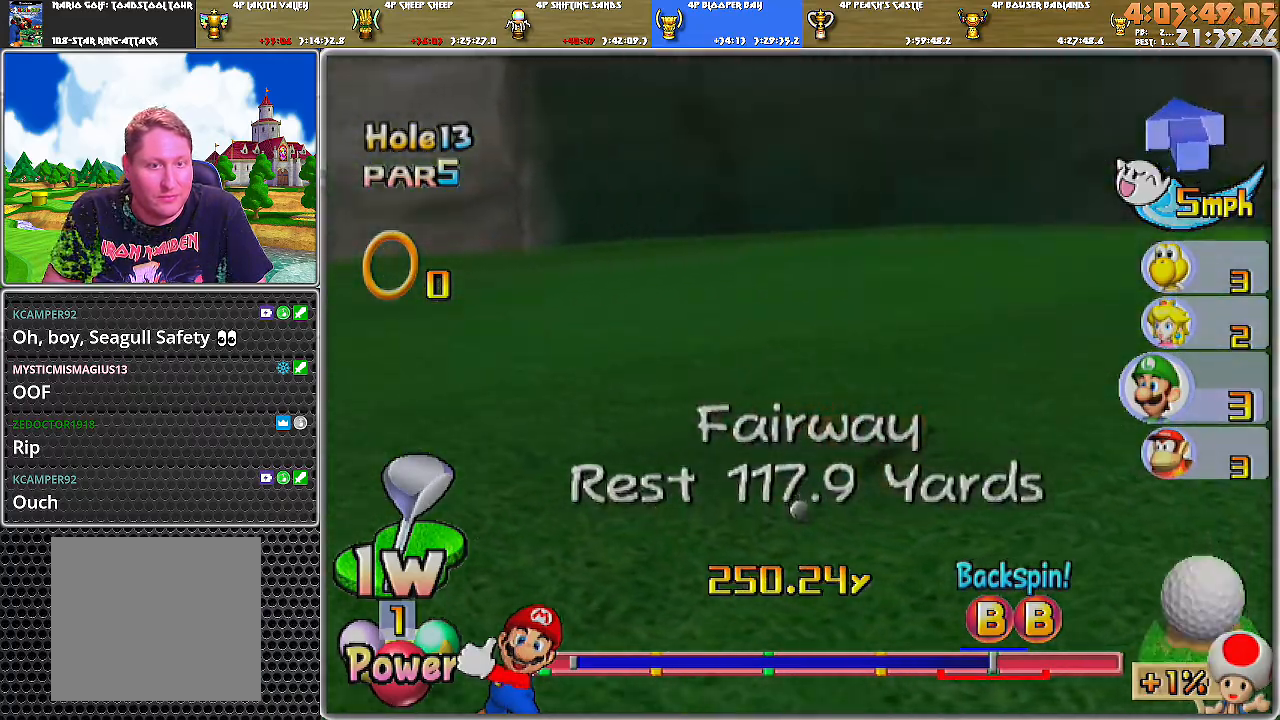
{"buttons": [], "left_stick": "center", "right_stick": "center", "events": []}
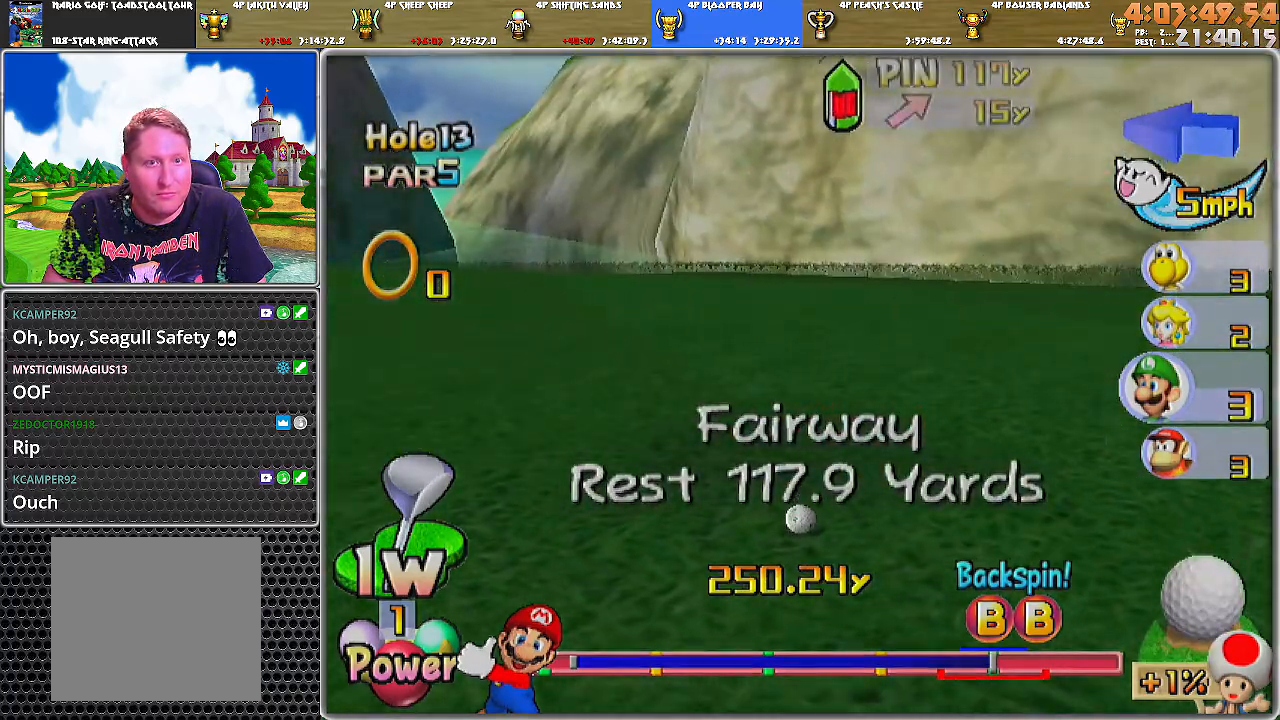
{"buttons": [], "left_stick": "center", "right_stick": "center", "events": []}
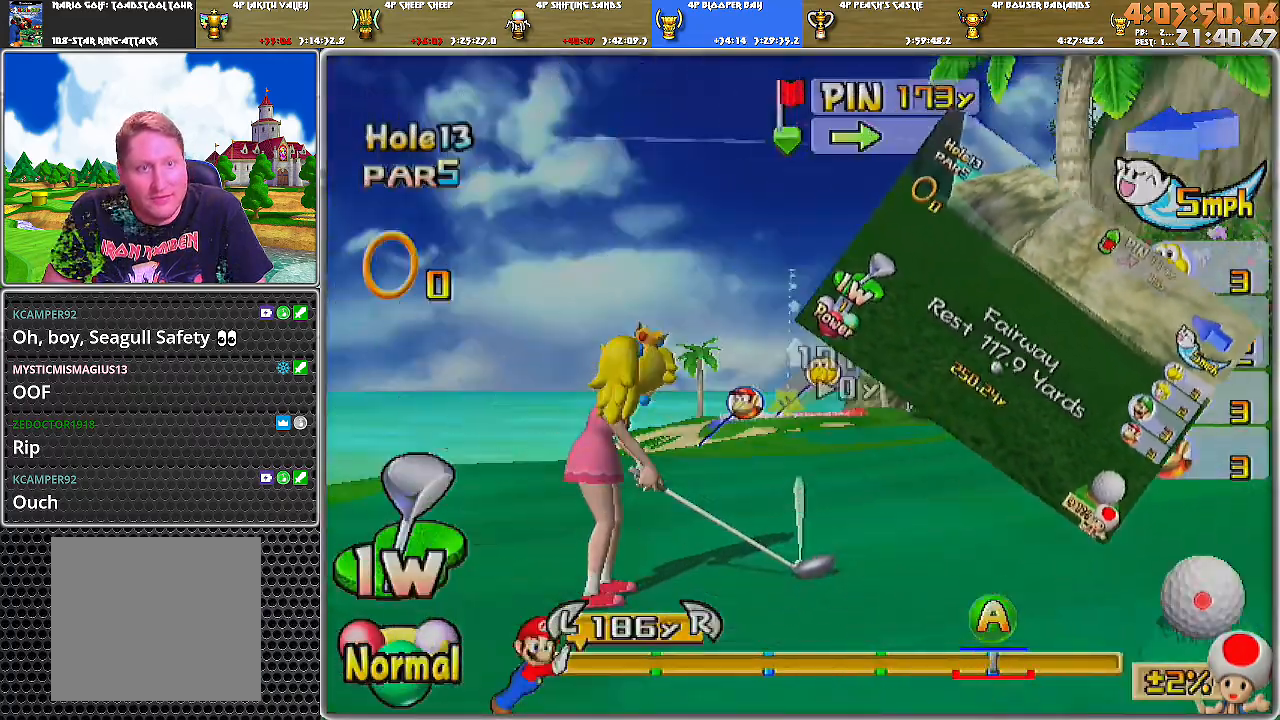
{"buttons": [], "left_stick": "center", "right_stick": "center", "events": [[250, "X", "down"], [367, "X", "up"]]}
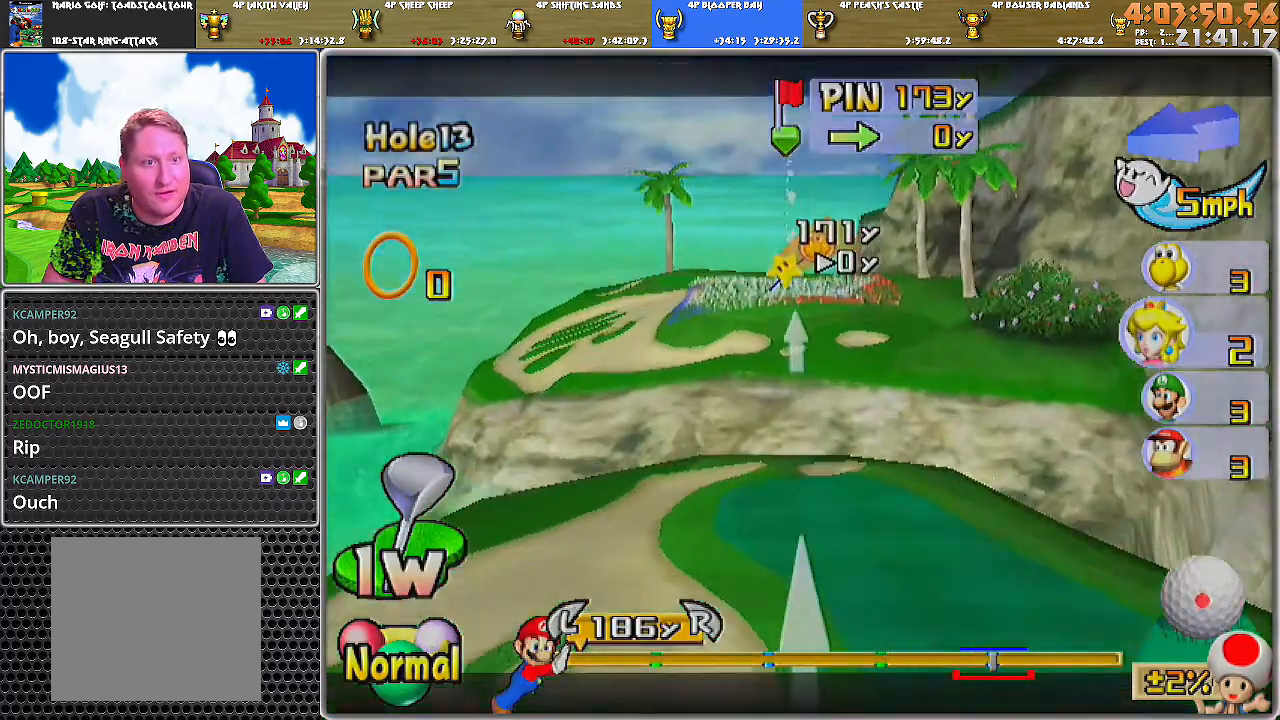
{"buttons": [], "left_stick": "center", "right_stick": "center", "events": []}
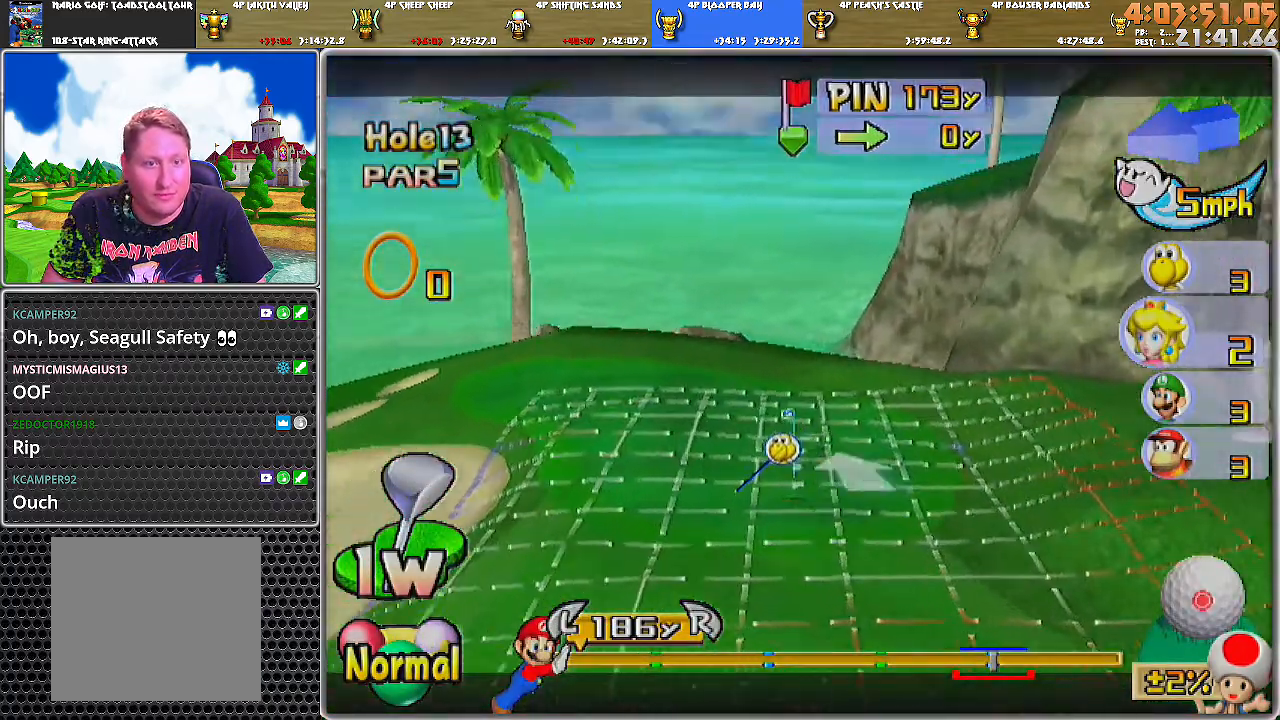
{"buttons": [], "left_stick": "center", "right_stick": "center", "events": [[150, "left_stick", "up"], [284, "left_stick", "center"]]}
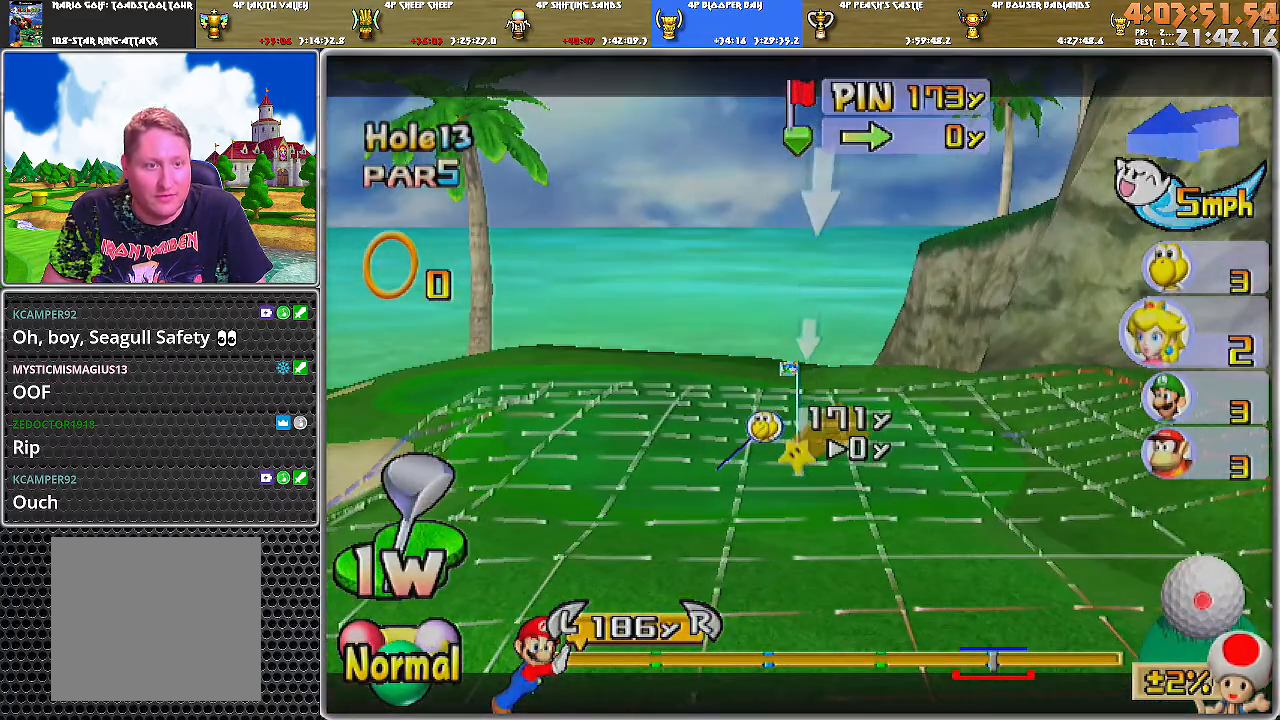
{"buttons": [], "left_stick": "center", "right_stick": "center", "events": []}
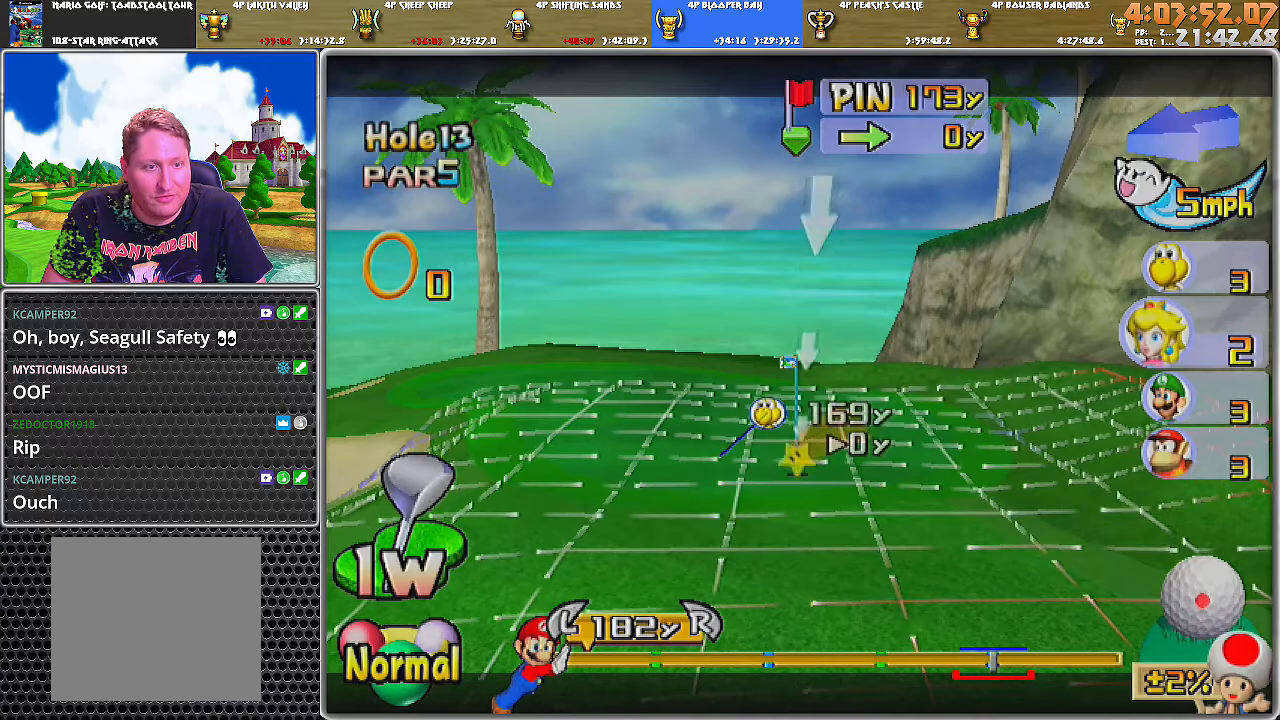
{"buttons": [], "left_stick": "right", "right_stick": "center", "events": [[500, "left_stick", "right"]]}
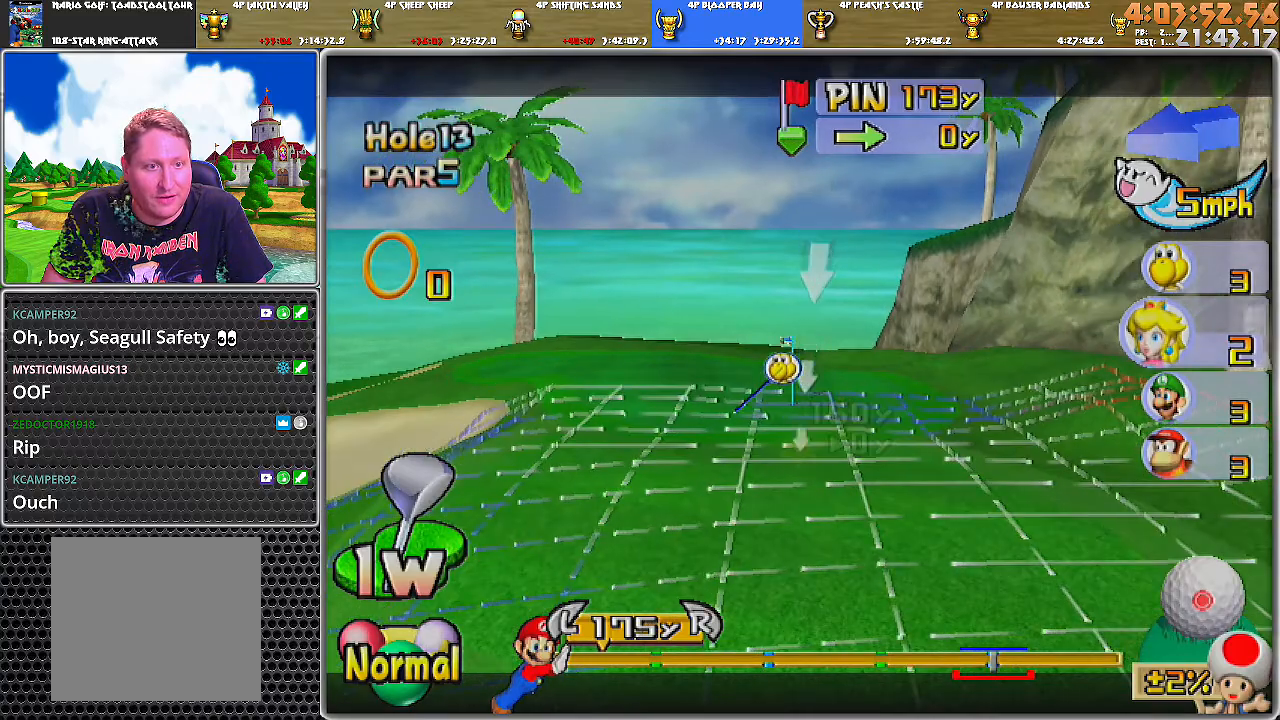
{"buttons": [], "left_stick": "center", "right_stick": "center", "events": [[184, "left_stick", "center"], [284, "A", "down"], [351, "A", "up"], [367, "A", "down"], [434, "A", "up"]]}
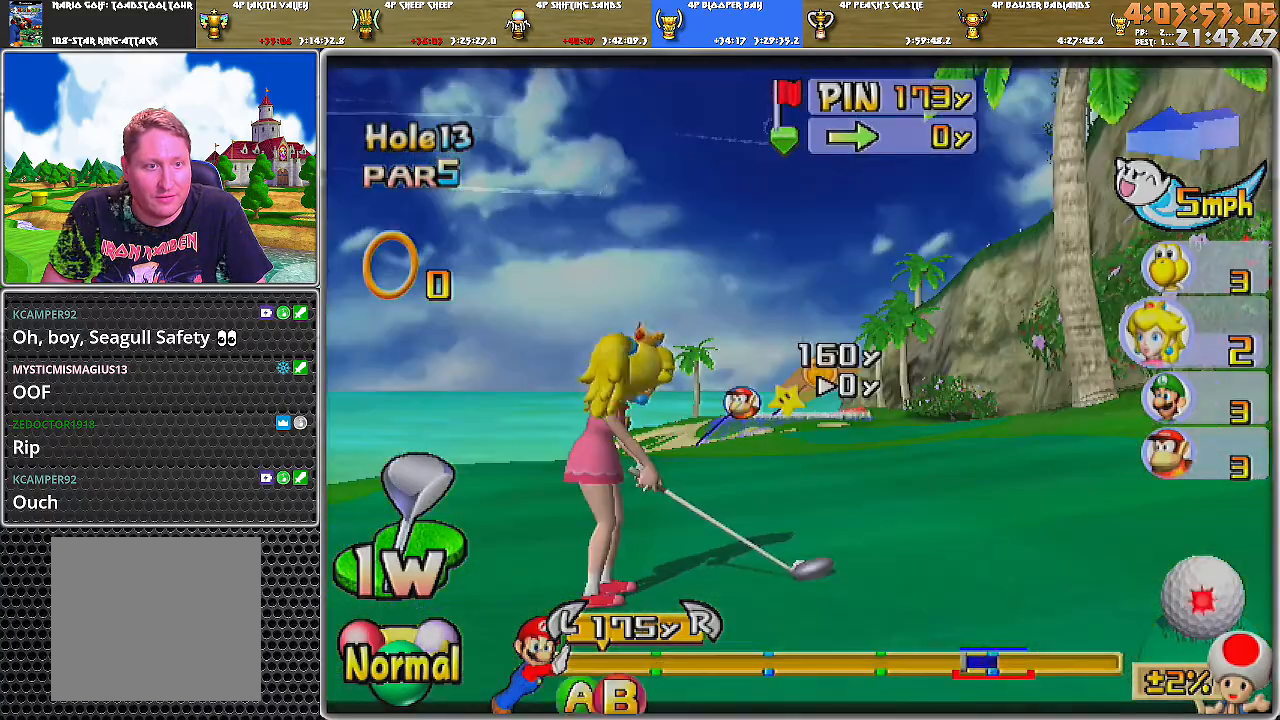
{"buttons": [], "left_stick": "center", "right_stick": "center", "events": []}
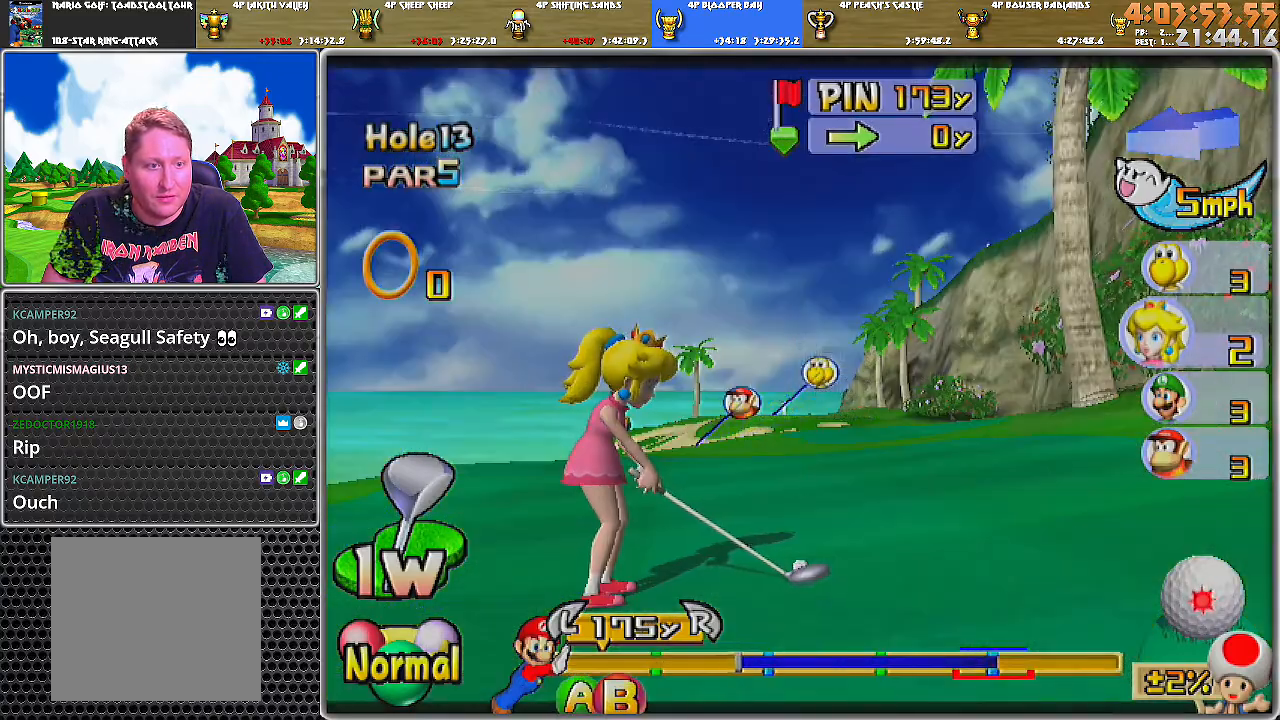
{"buttons": [], "left_stick": "center", "right_stick": "center", "events": [[251, "B", "down"], [401, "B", "up"]]}